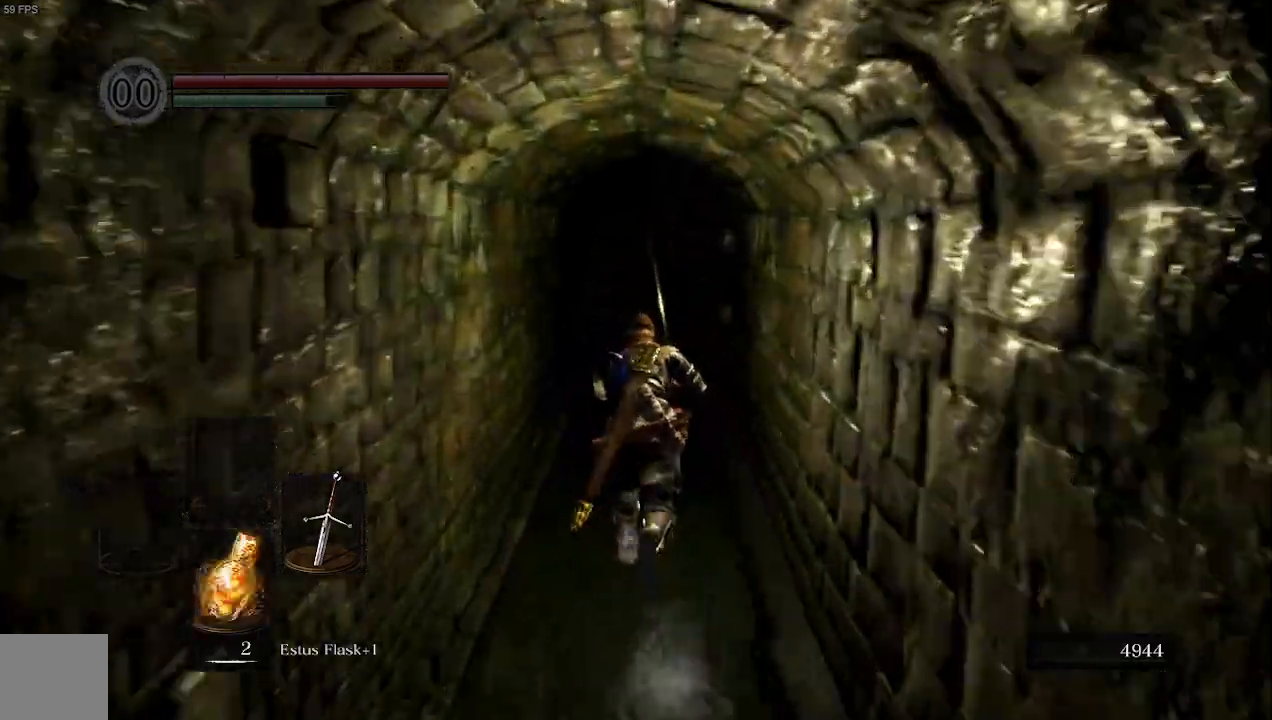
Gameplay with a controller (Xbox layout); each line is a JSON object with the inputs held at the frame after it. "events" lists button and stick changes between this image and that frame as [ms after this image, input, new state], when the widget could be followed in between.
{"buttons": ["B"], "left_stick": "up", "right_stick": "center", "events": []}
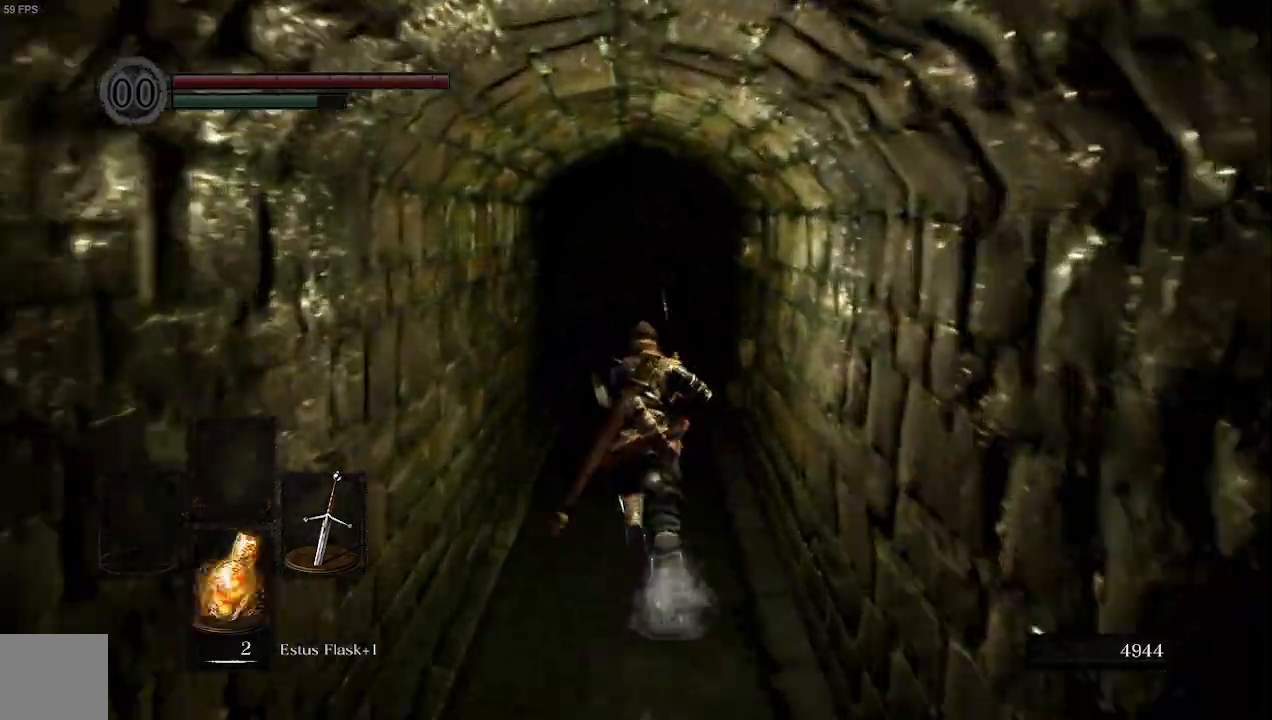
{"buttons": ["B"], "left_stick": "up", "right_stick": "center", "events": []}
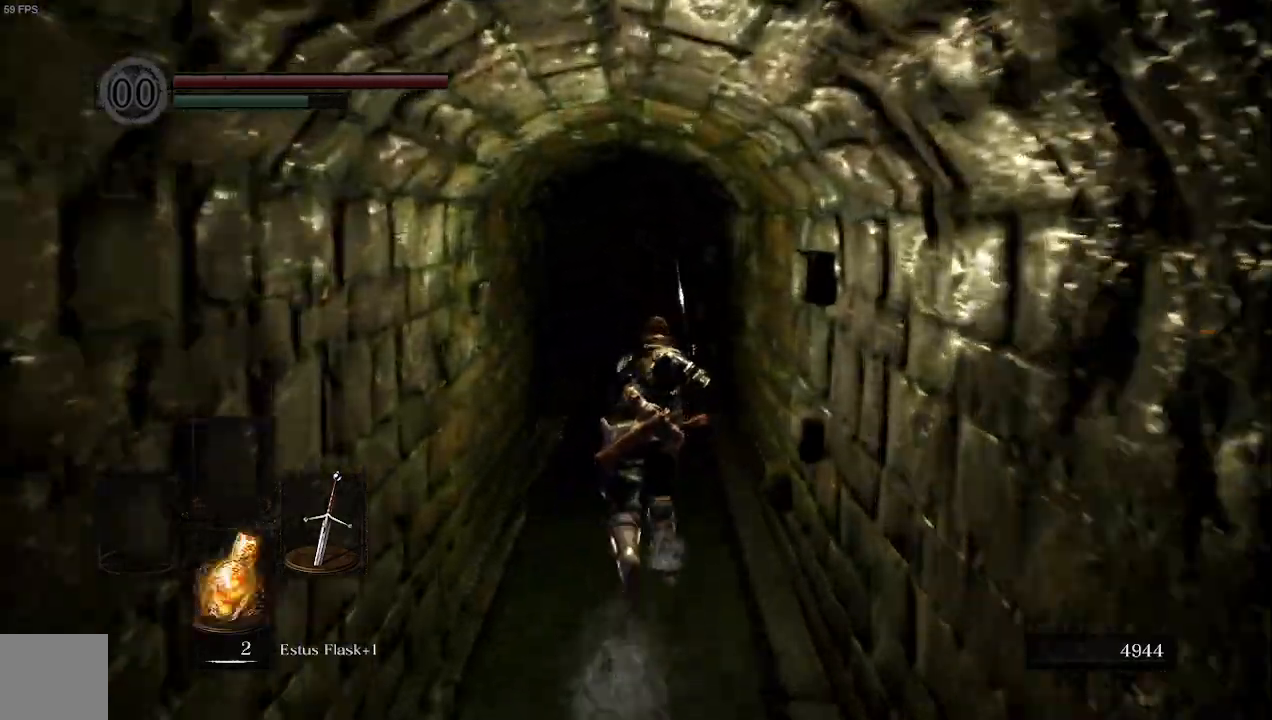
{"buttons": ["B"], "left_stick": "up", "right_stick": "center", "events": []}
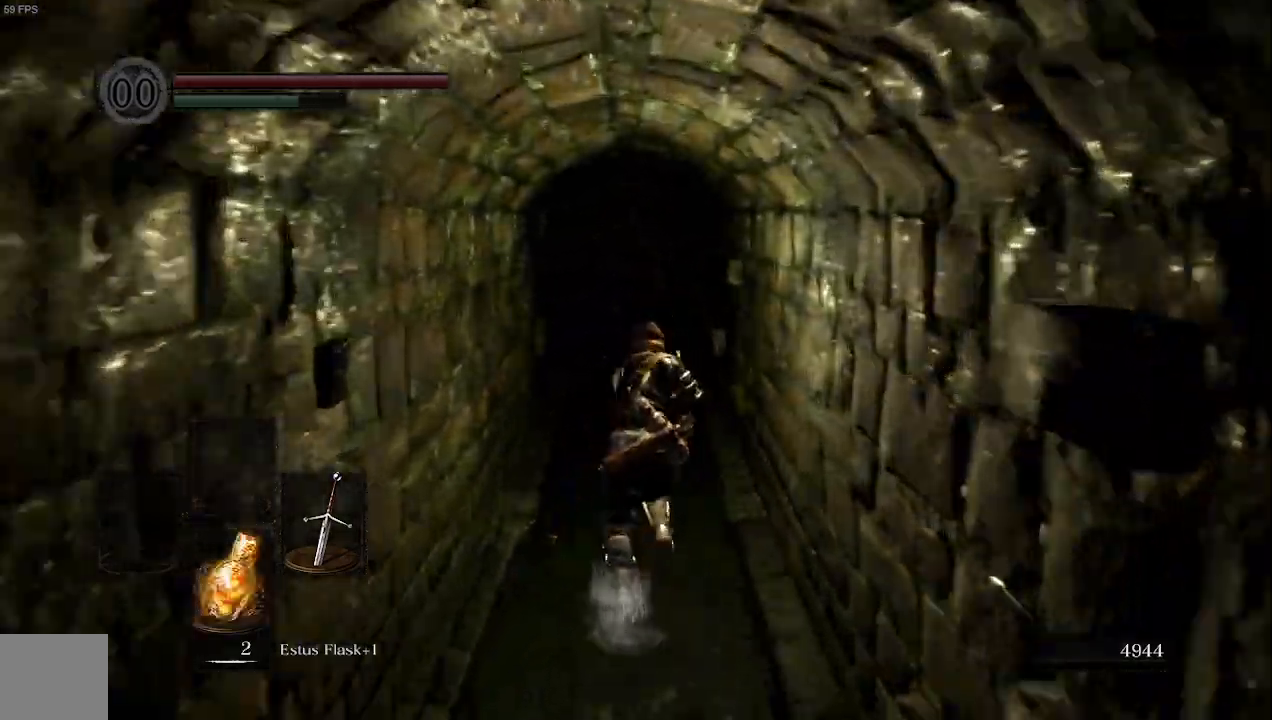
{"buttons": ["B"], "left_stick": "up", "right_stick": "center", "events": []}
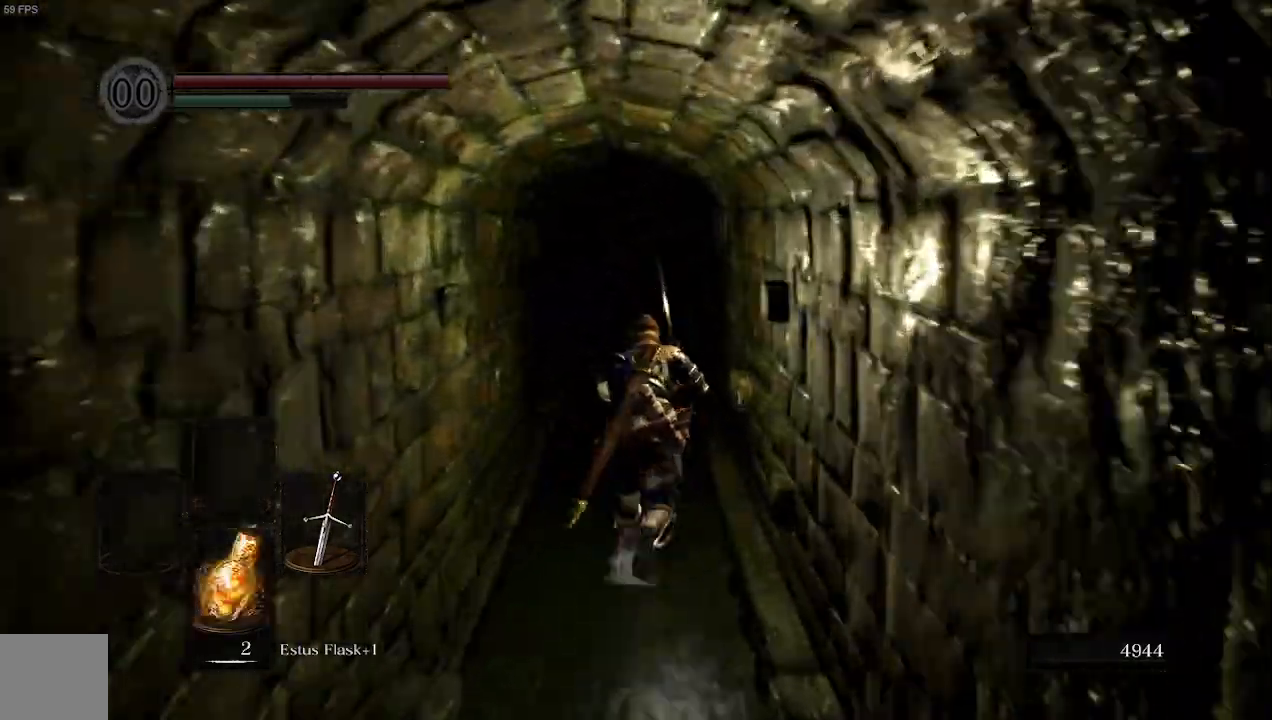
{"buttons": ["B"], "left_stick": "up", "right_stick": "center", "events": []}
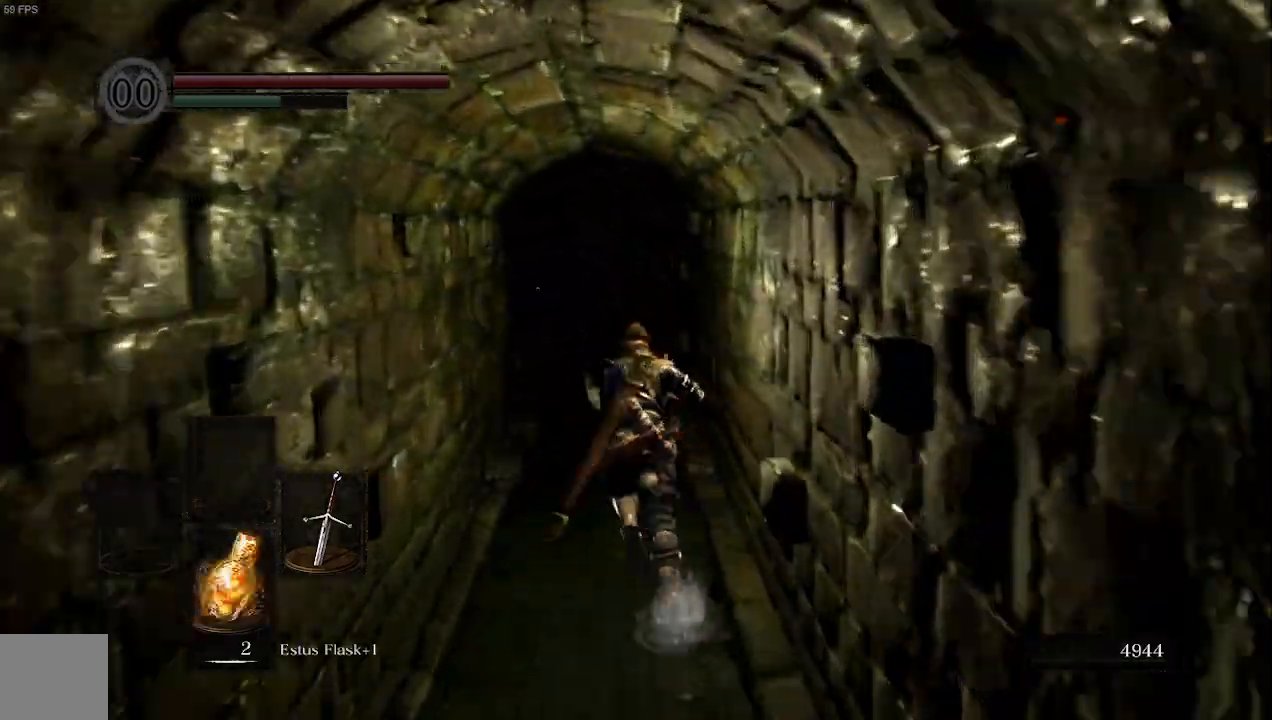
{"buttons": ["B"], "left_stick": "up", "right_stick": "center", "events": []}
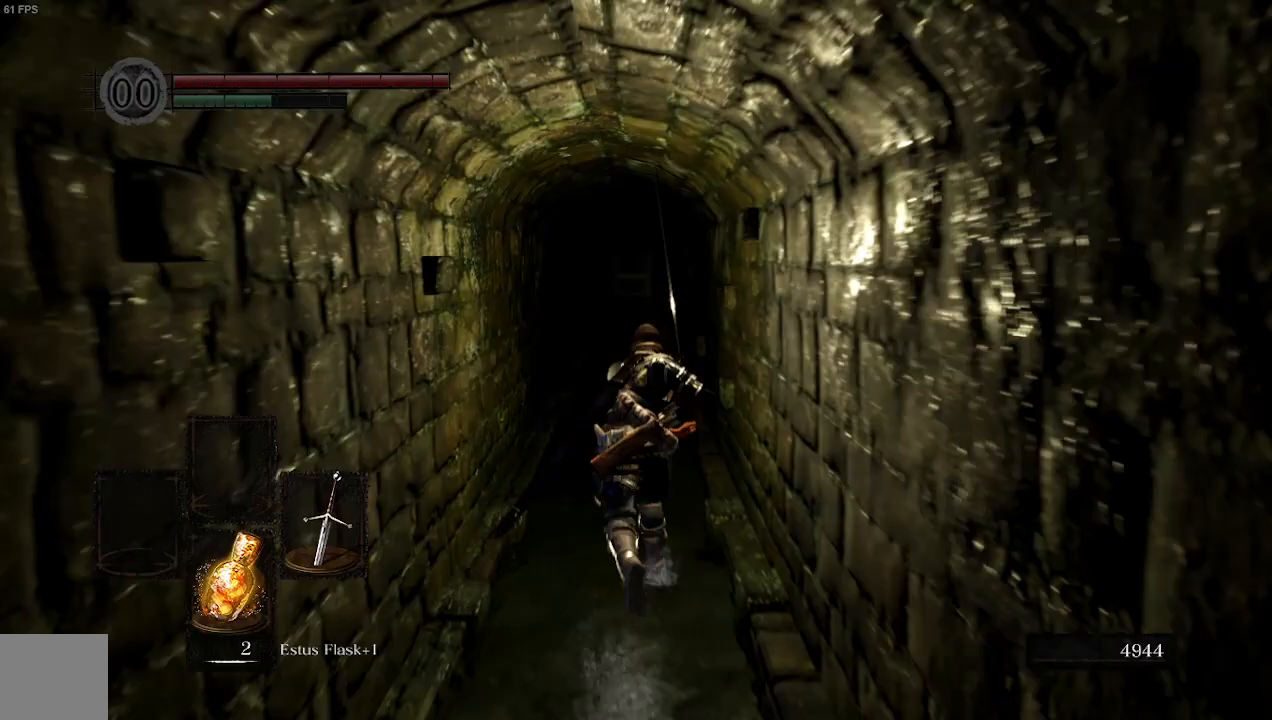
{"buttons": ["B"], "left_stick": "up", "right_stick": "center", "events": []}
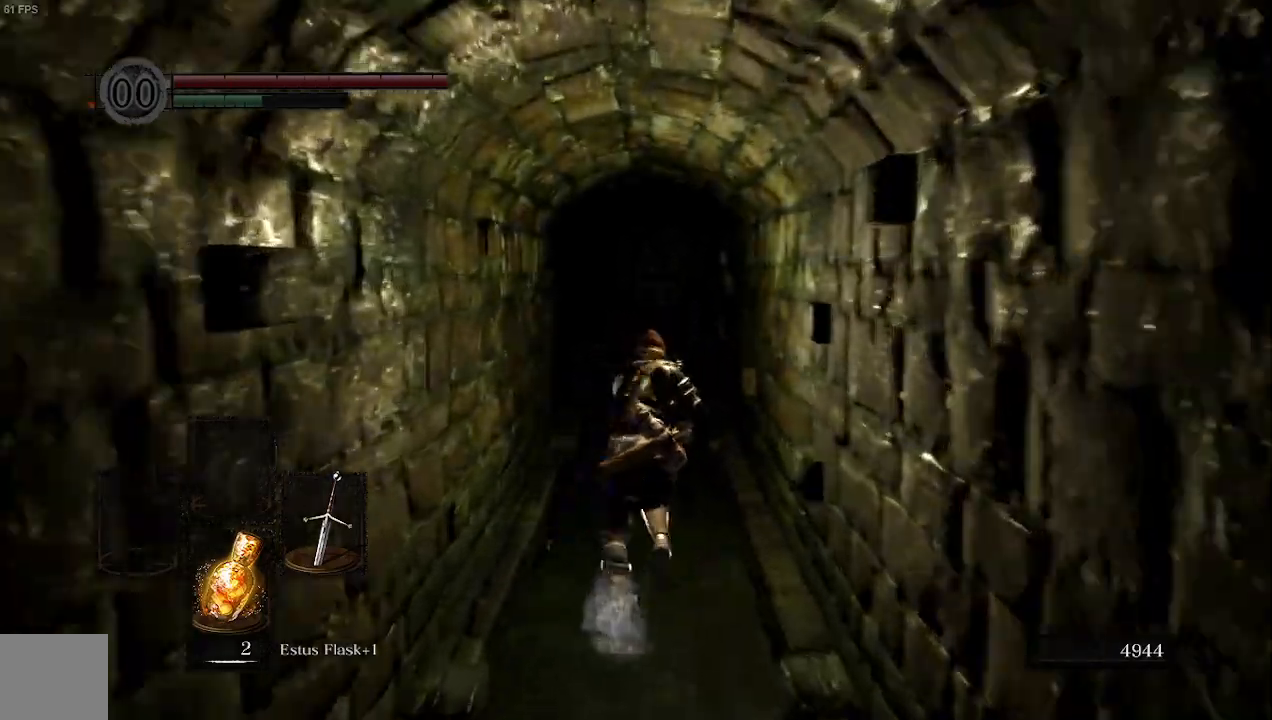
{"buttons": ["B"], "left_stick": "up", "right_stick": "center", "events": []}
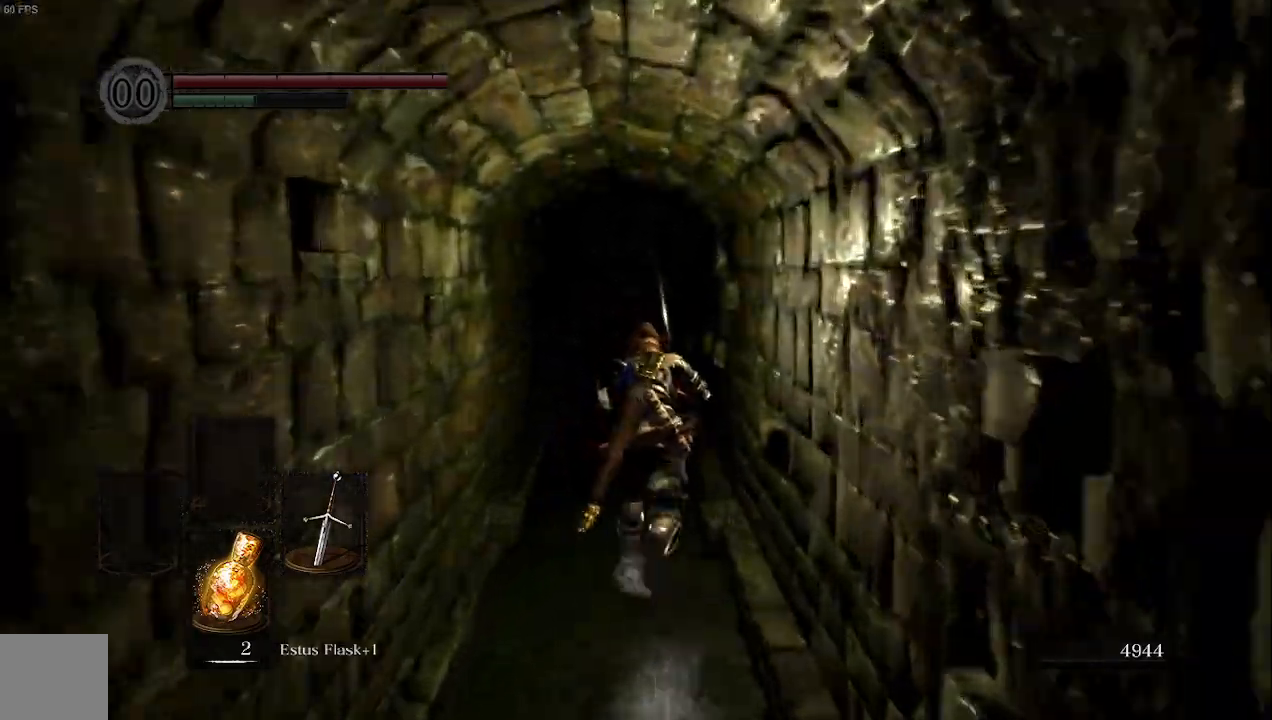
{"buttons": ["B"], "left_stick": "up", "right_stick": "center", "events": []}
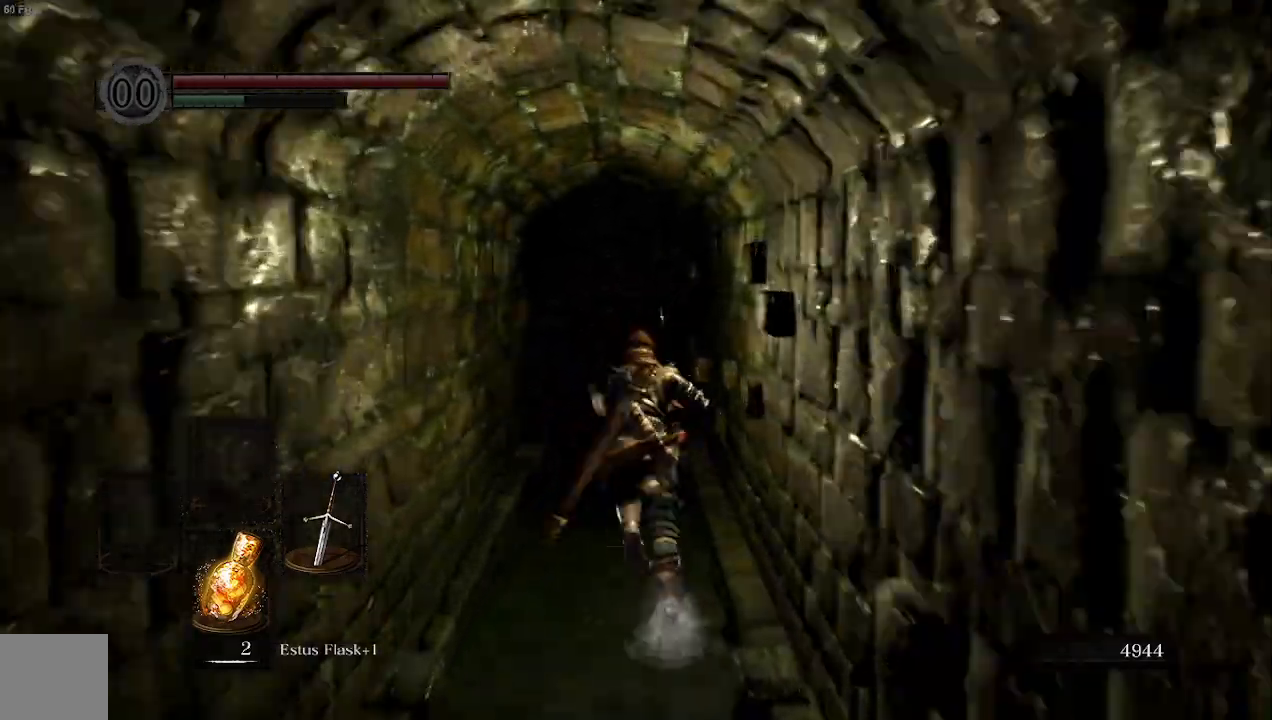
{"buttons": ["B"], "left_stick": "up", "right_stick": "center", "events": []}
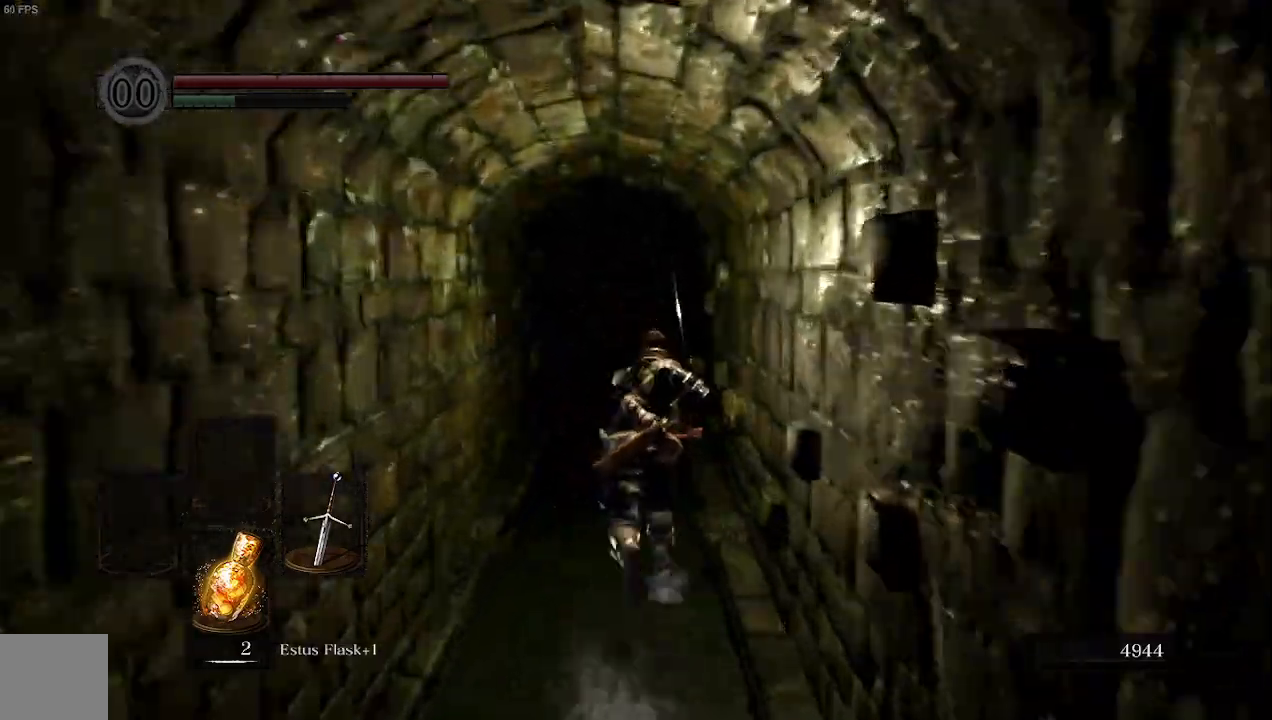
{"buttons": ["B"], "left_stick": "up", "right_stick": "center", "events": []}
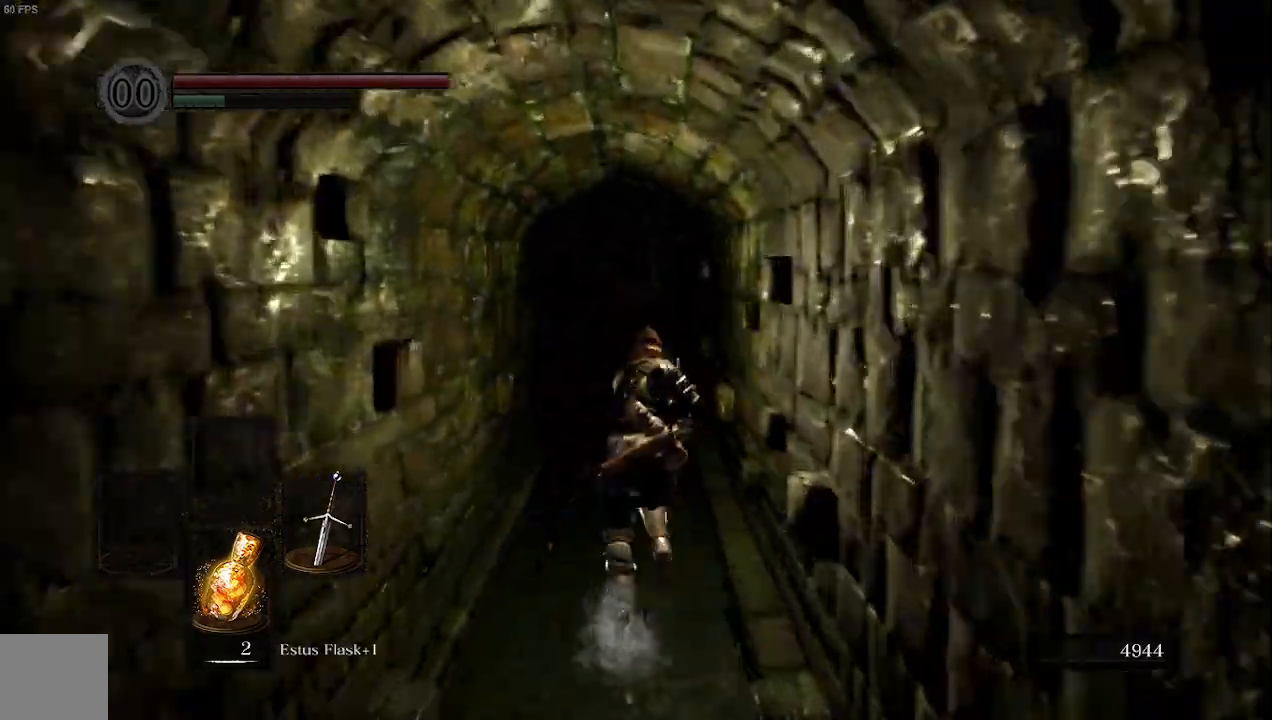
{"buttons": ["B"], "left_stick": "up", "right_stick": "center", "events": []}
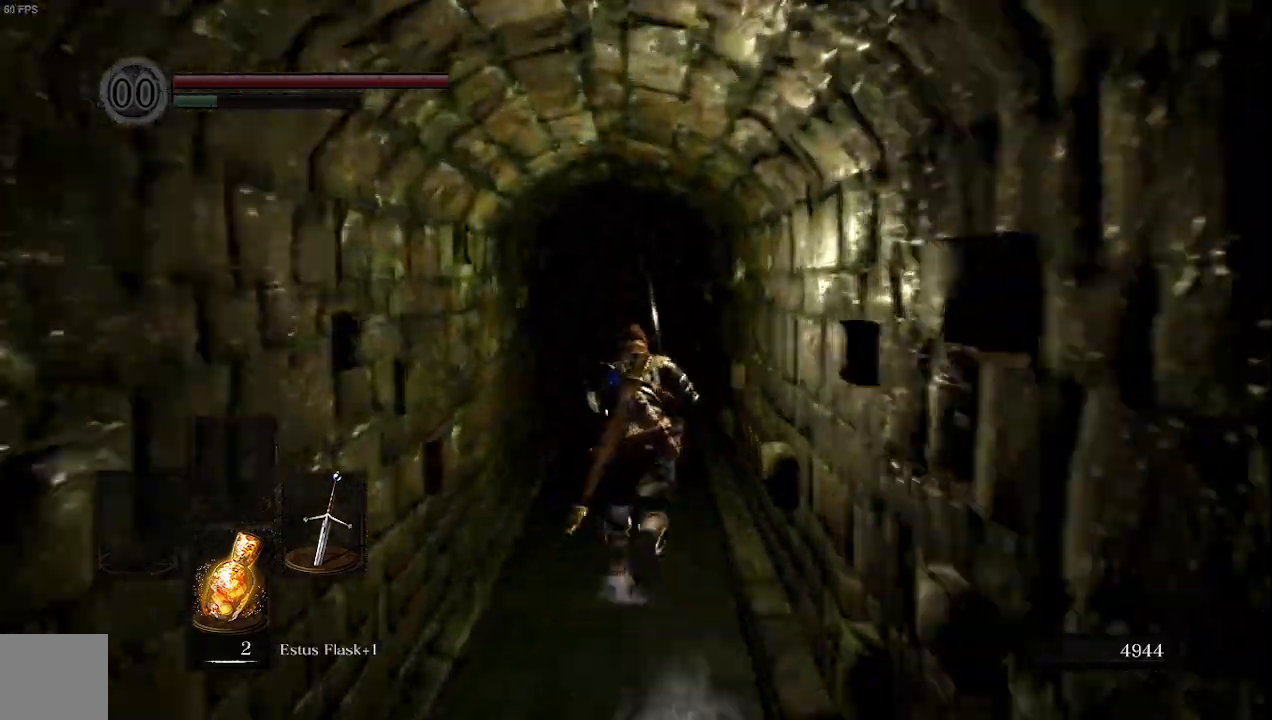
{"buttons": [], "left_stick": "up", "right_stick": "center", "events": [[367, "B", "up"]]}
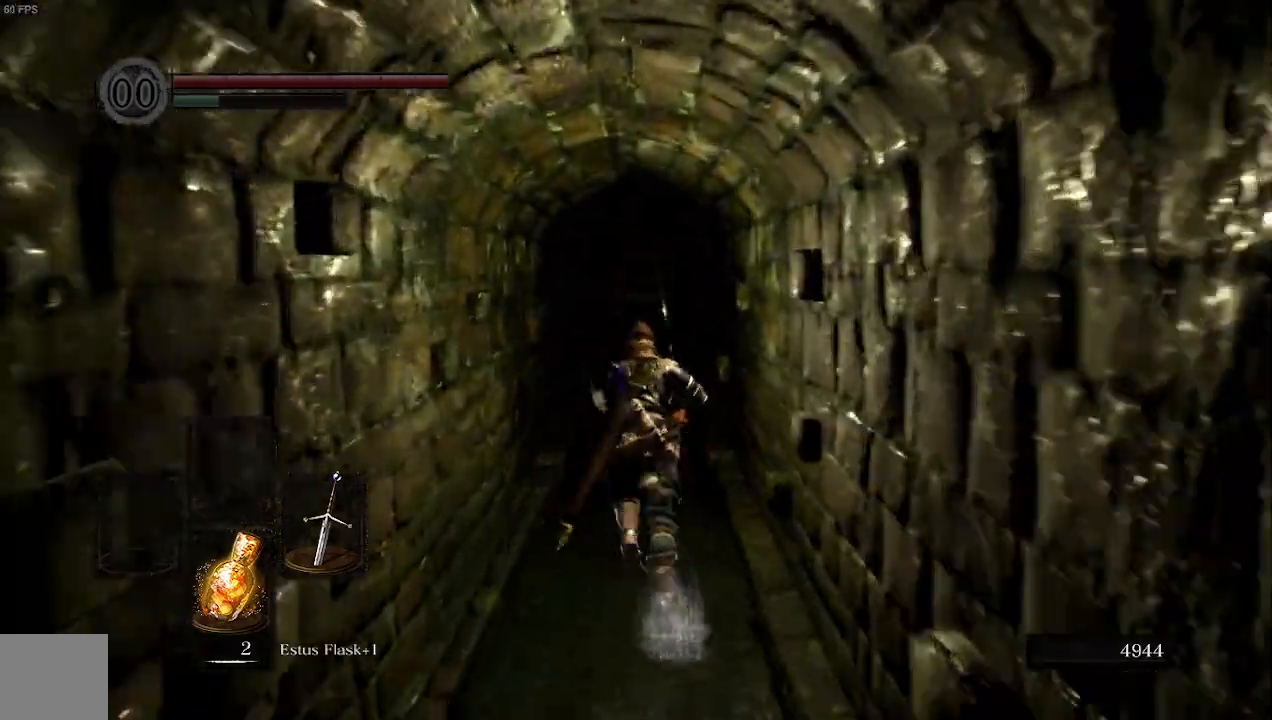
{"buttons": [], "left_stick": "up", "right_stick": "center", "events": []}
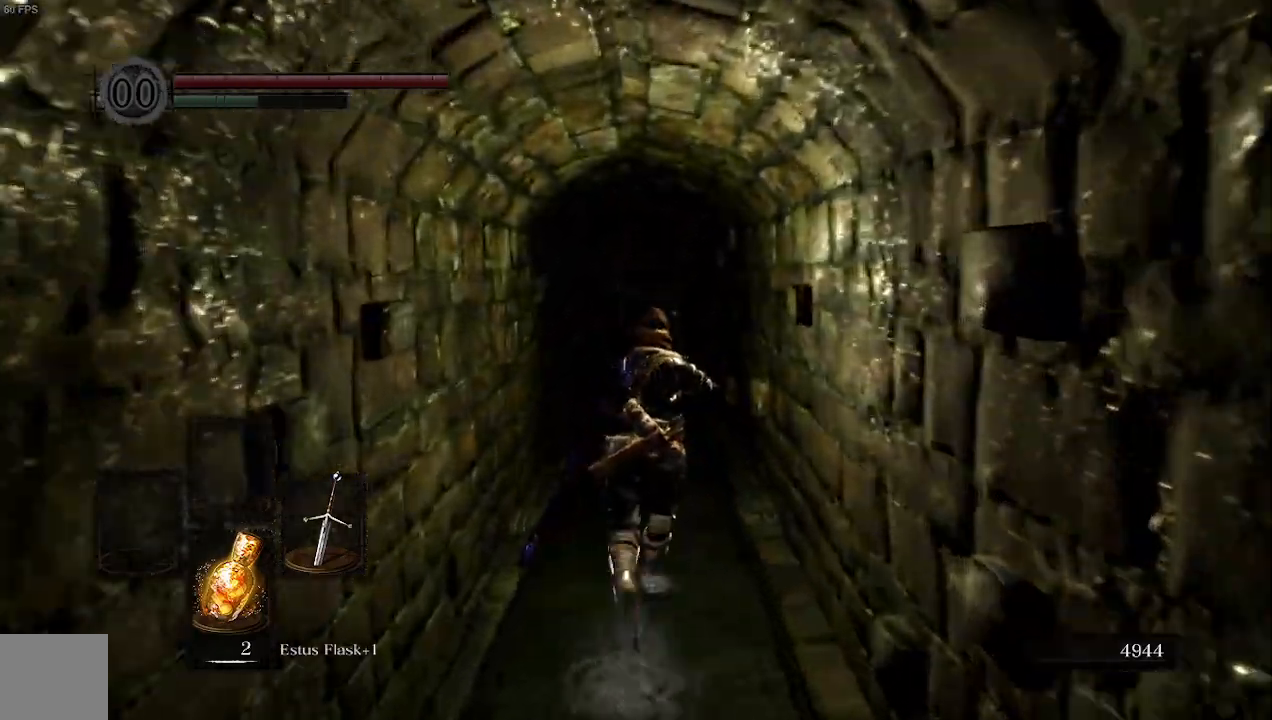
{"buttons": [], "left_stick": "up", "right_stick": "center", "events": []}
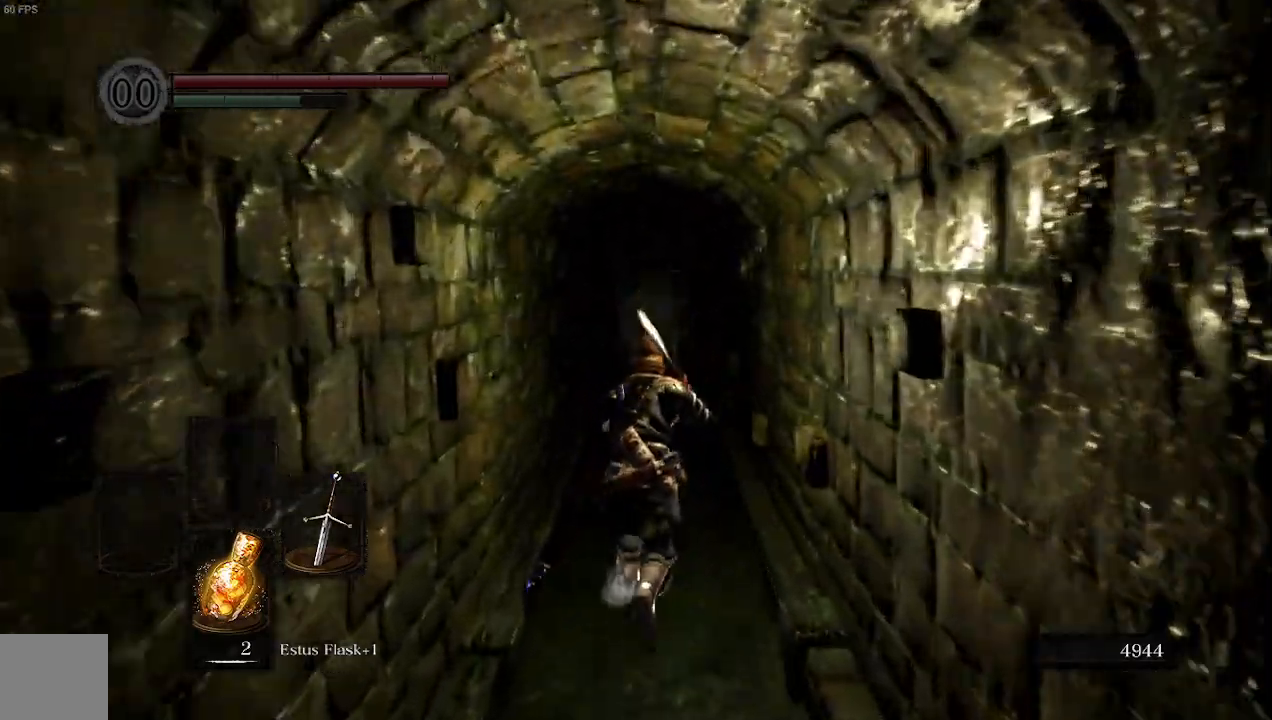
{"buttons": ["B"], "left_stick": "up", "right_stick": "center", "events": [[200, "B", "down"]]}
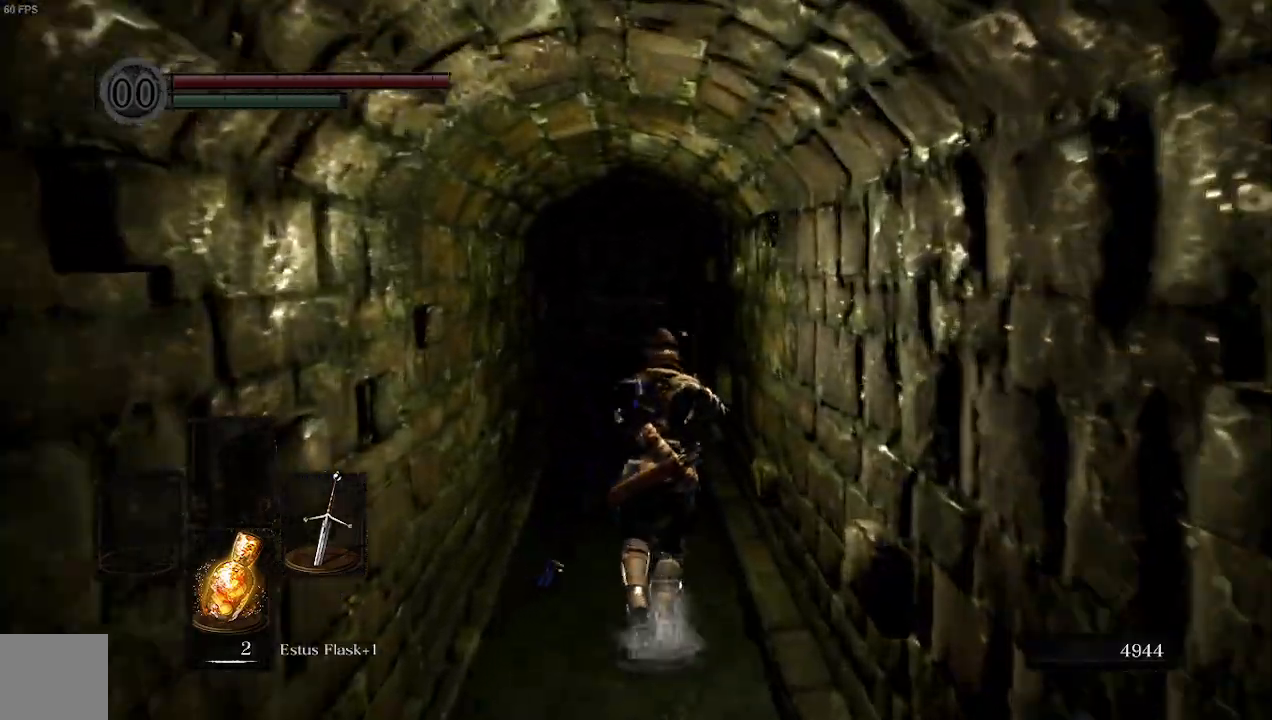
{"buttons": ["B"], "left_stick": "up", "right_stick": "center", "events": []}
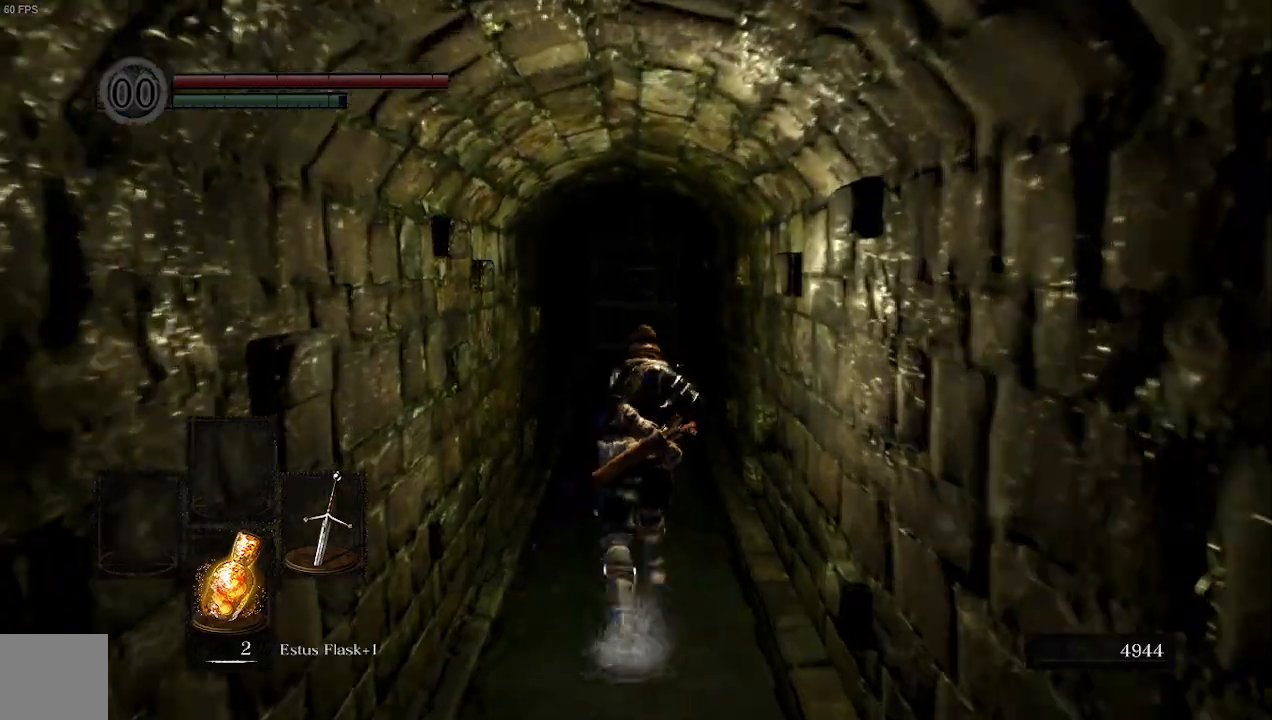
{"buttons": ["B"], "left_stick": "up", "right_stick": "center", "events": []}
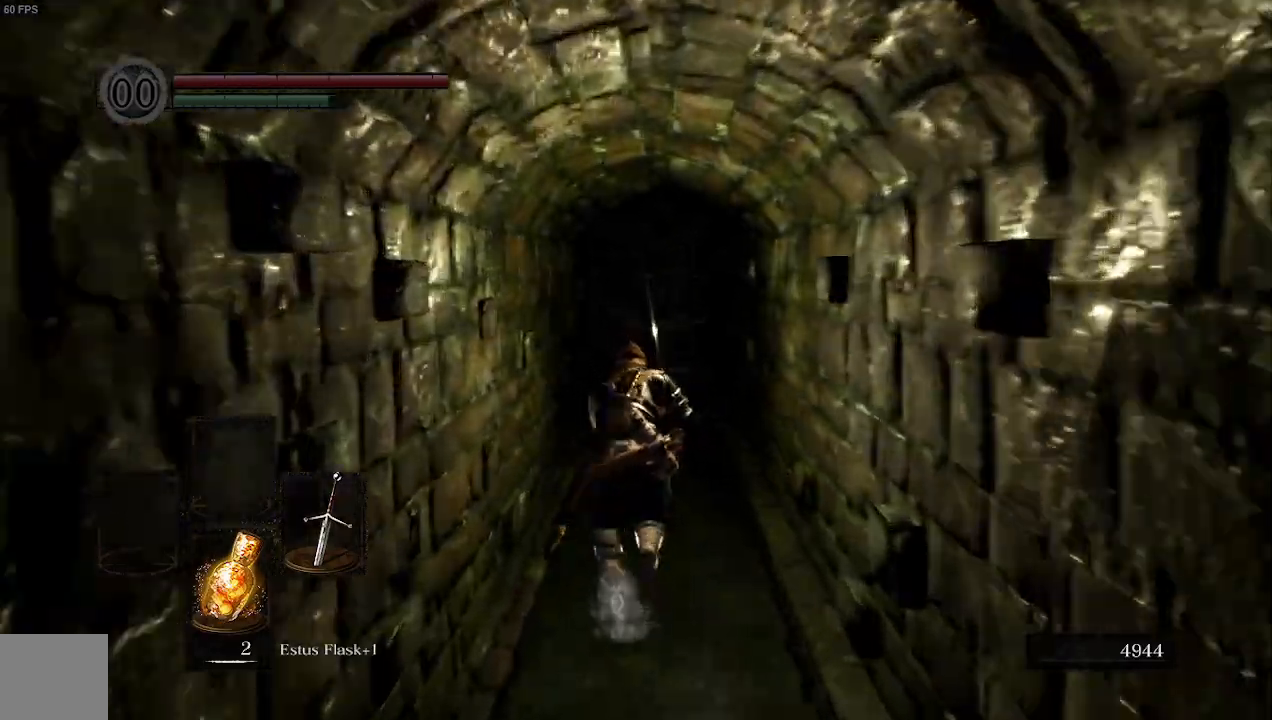
{"buttons": ["B"], "left_stick": "up", "right_stick": "center", "events": []}
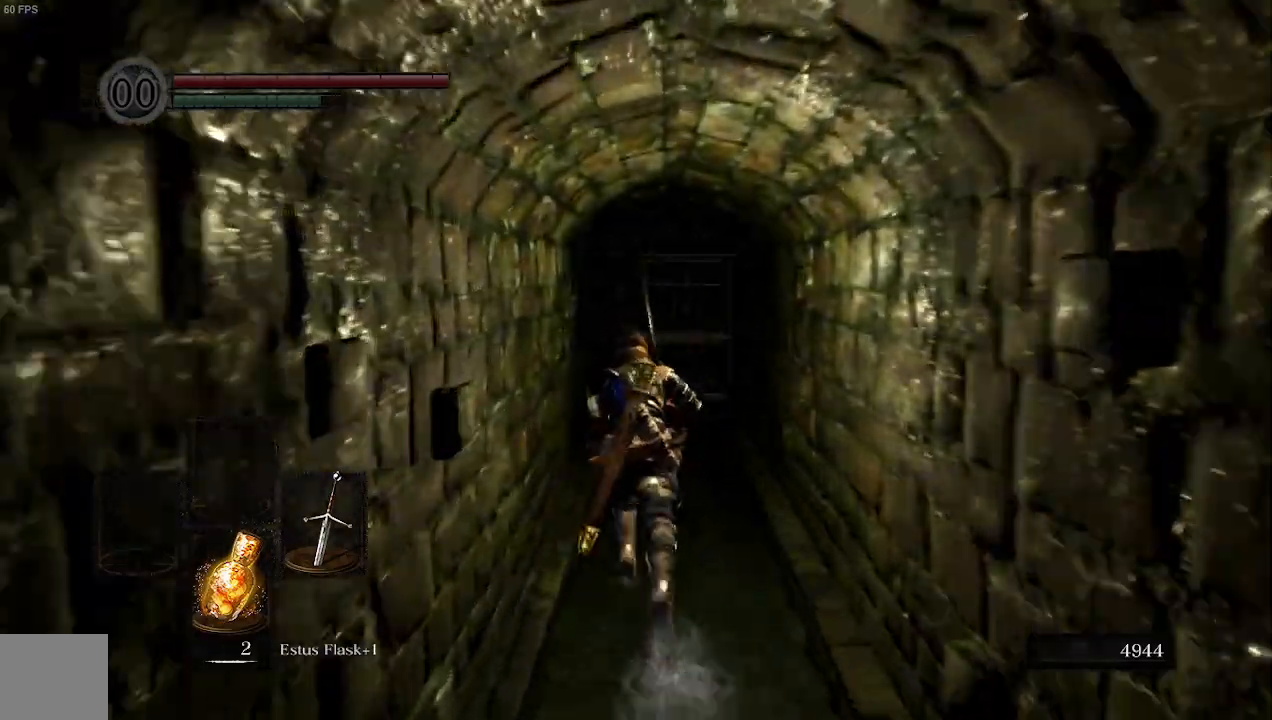
{"buttons": ["B"], "left_stick": "up", "right_stick": "center", "events": []}
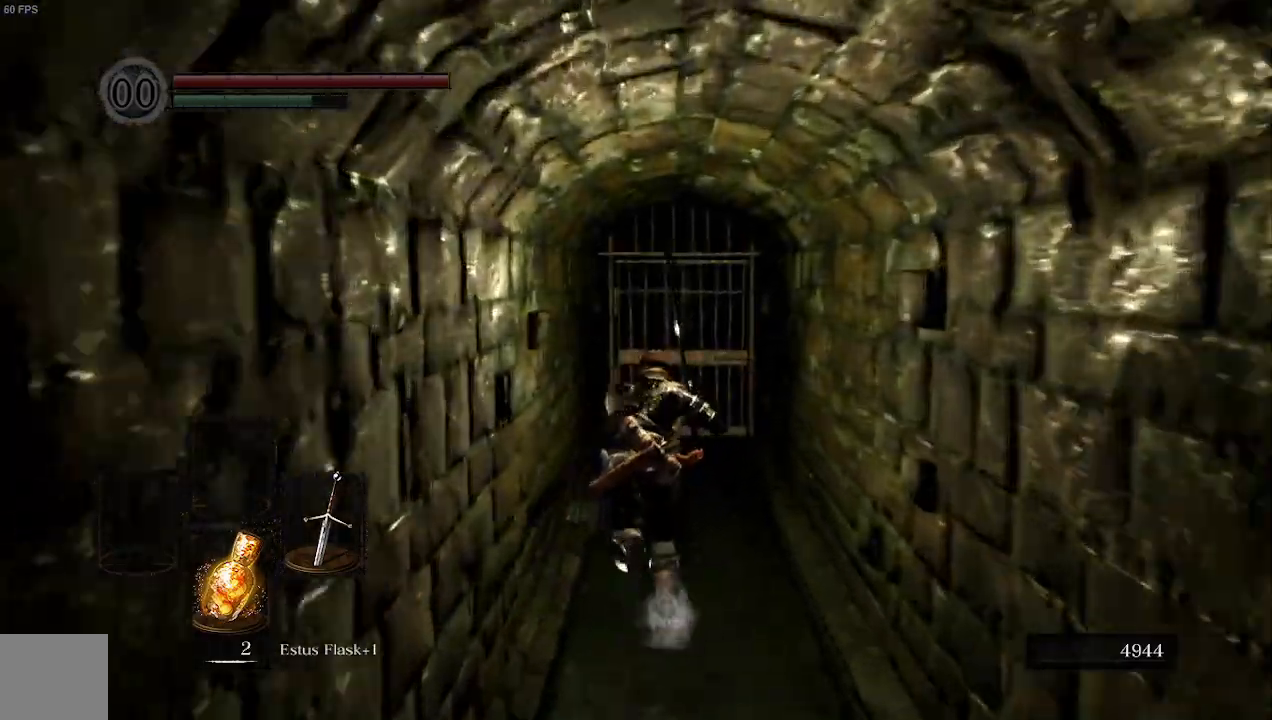
{"buttons": ["B"], "left_stick": "up", "right_stick": "center", "events": []}
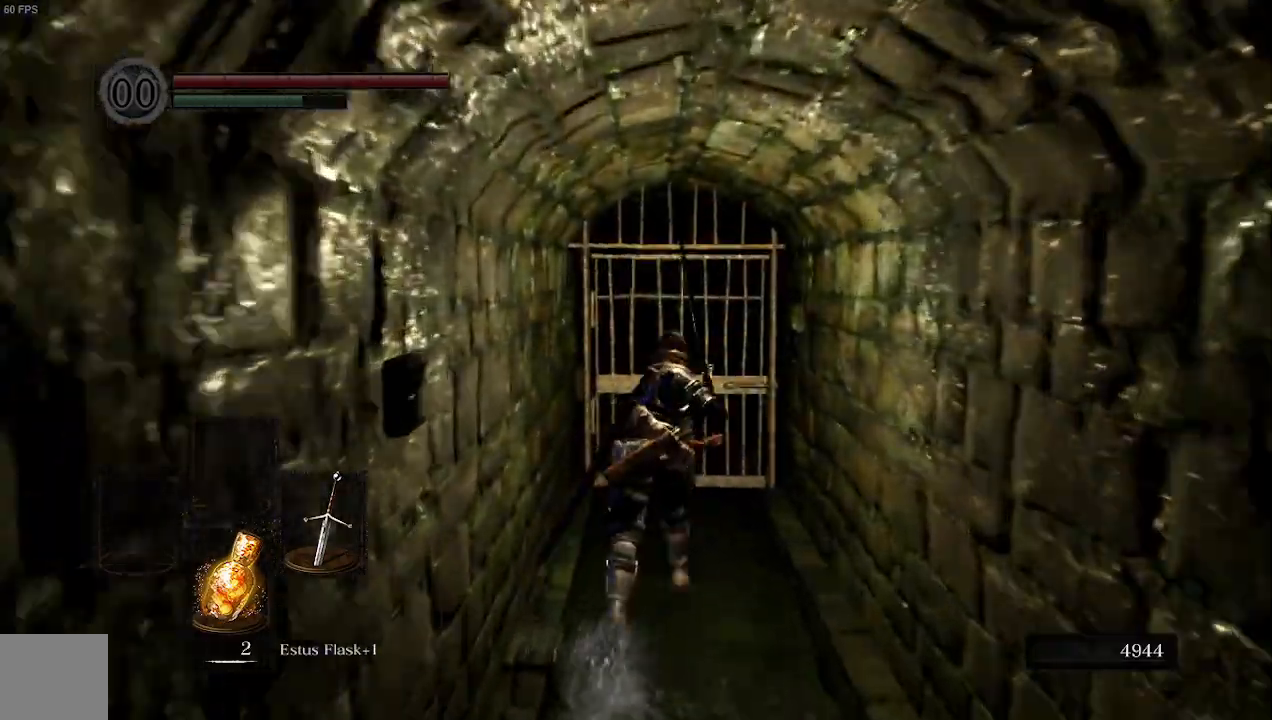
{"buttons": ["A", "B"], "left_stick": "up", "right_stick": "center", "events": [[367, "A", "down"]]}
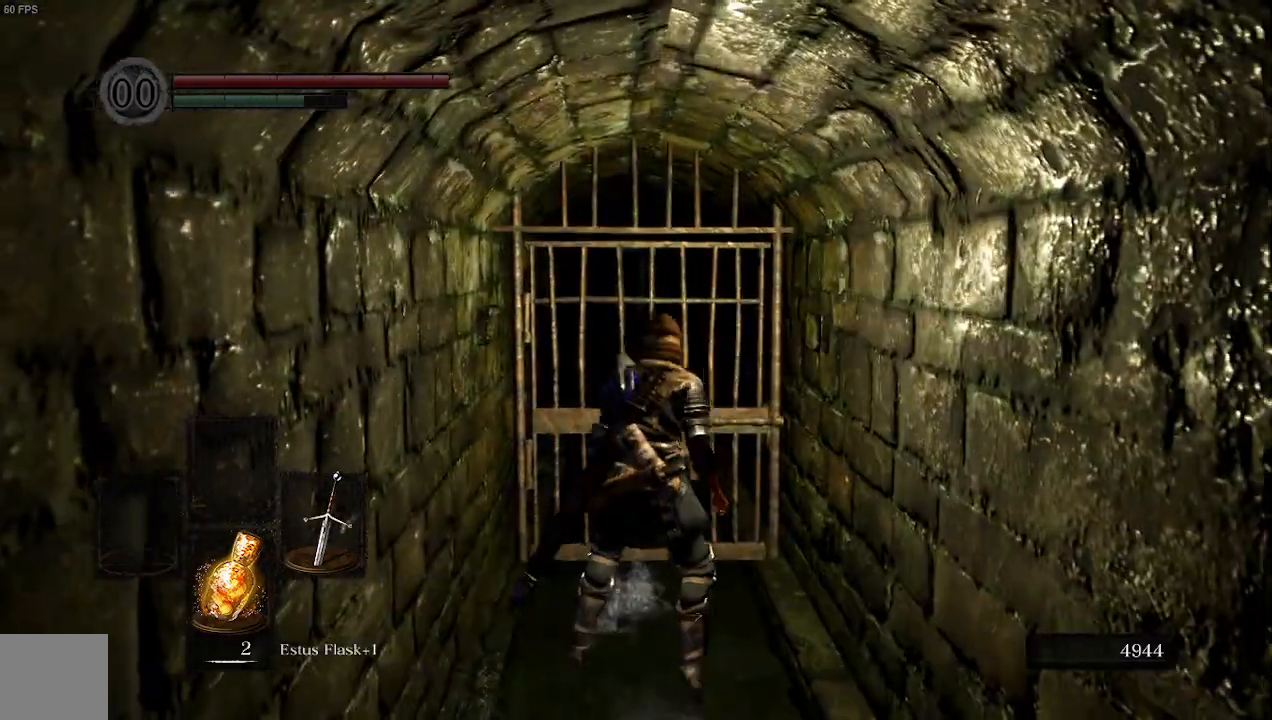
{"buttons": [], "left_stick": "up", "right_stick": "center", "events": [[33, "A", "up"], [267, "B", "up"]]}
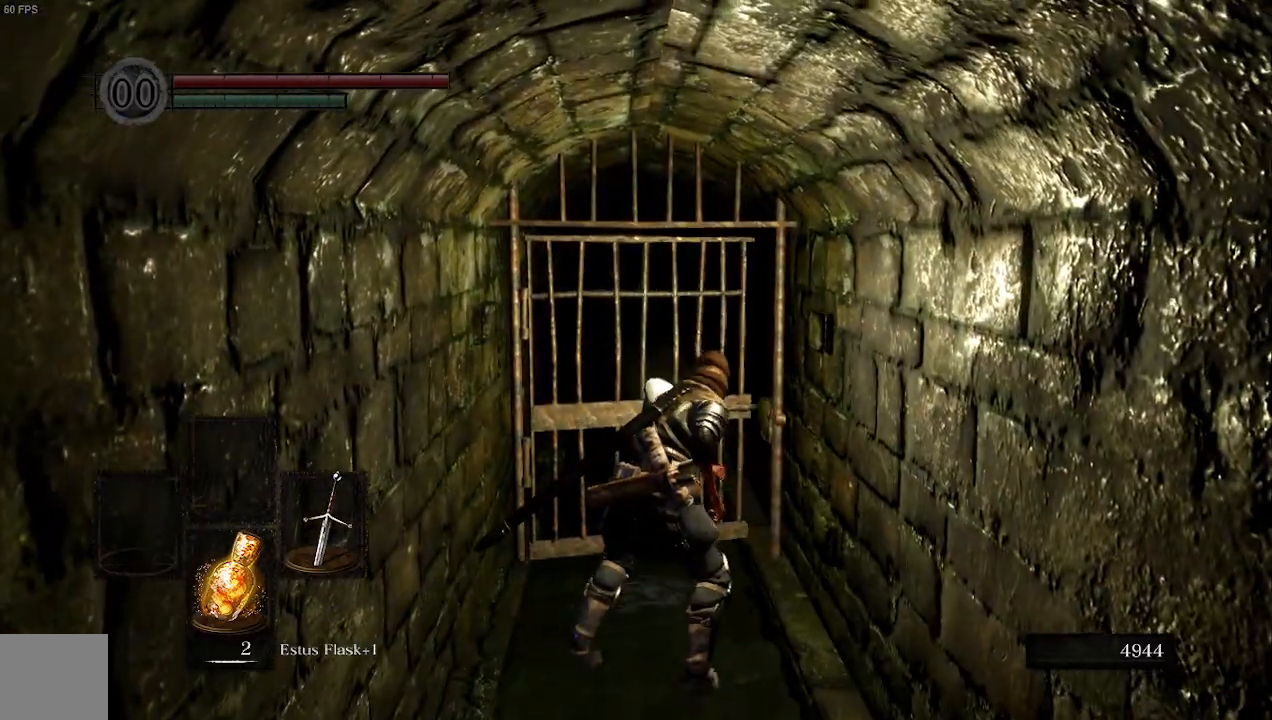
{"buttons": [], "left_stick": "center", "right_stick": "center", "events": [[67, "left_stick", "center"]]}
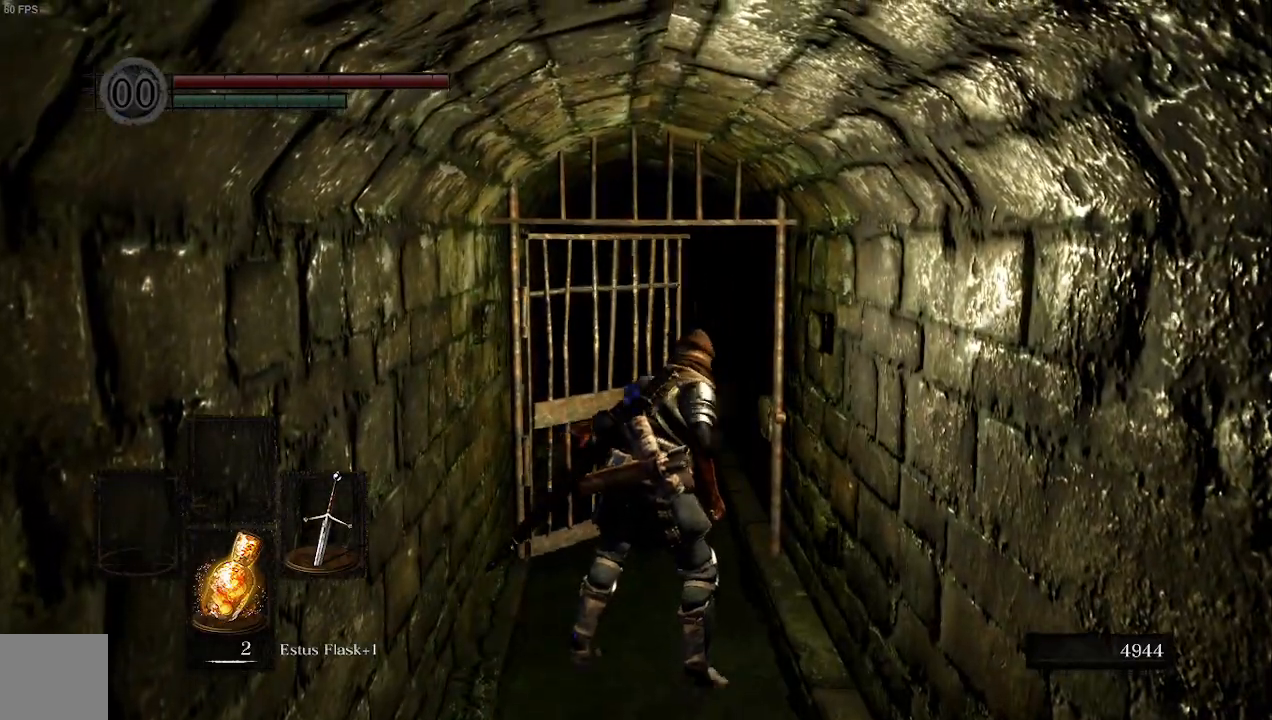
{"buttons": [], "left_stick": "up", "right_stick": "center", "events": [[33, "left_stick", "up"]]}
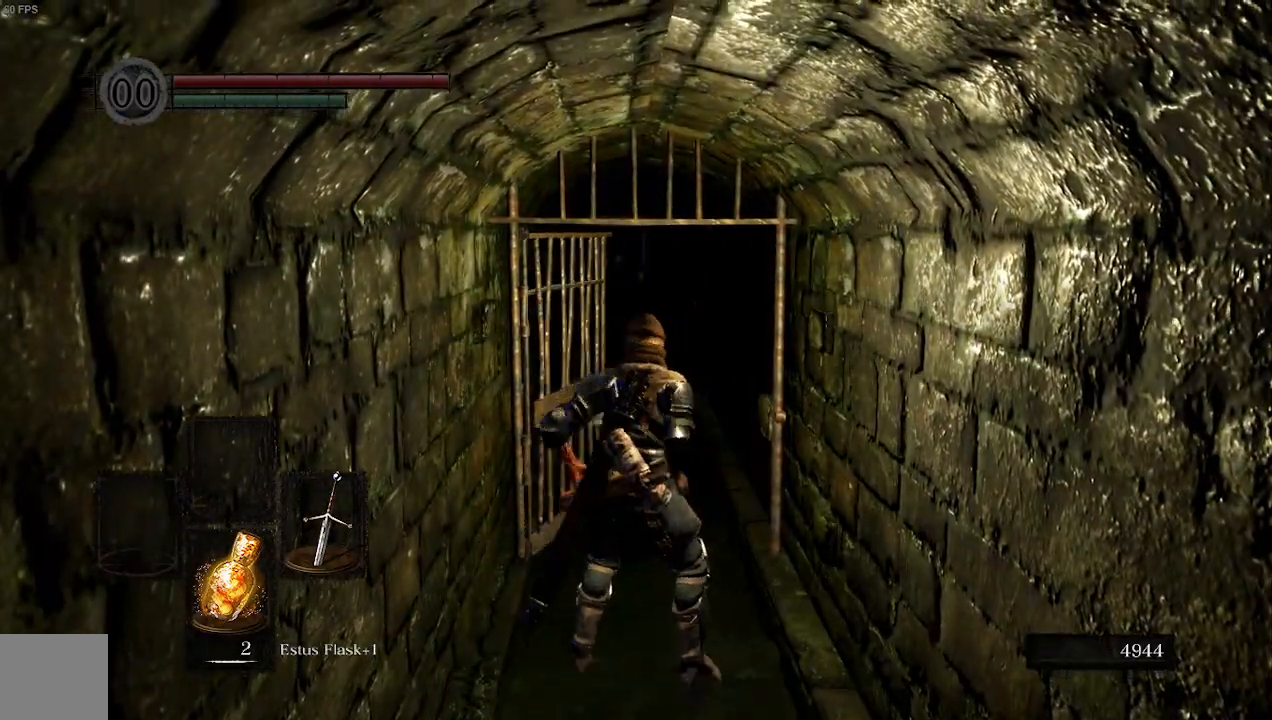
{"buttons": ["B"], "left_stick": "up", "right_stick": "center"}
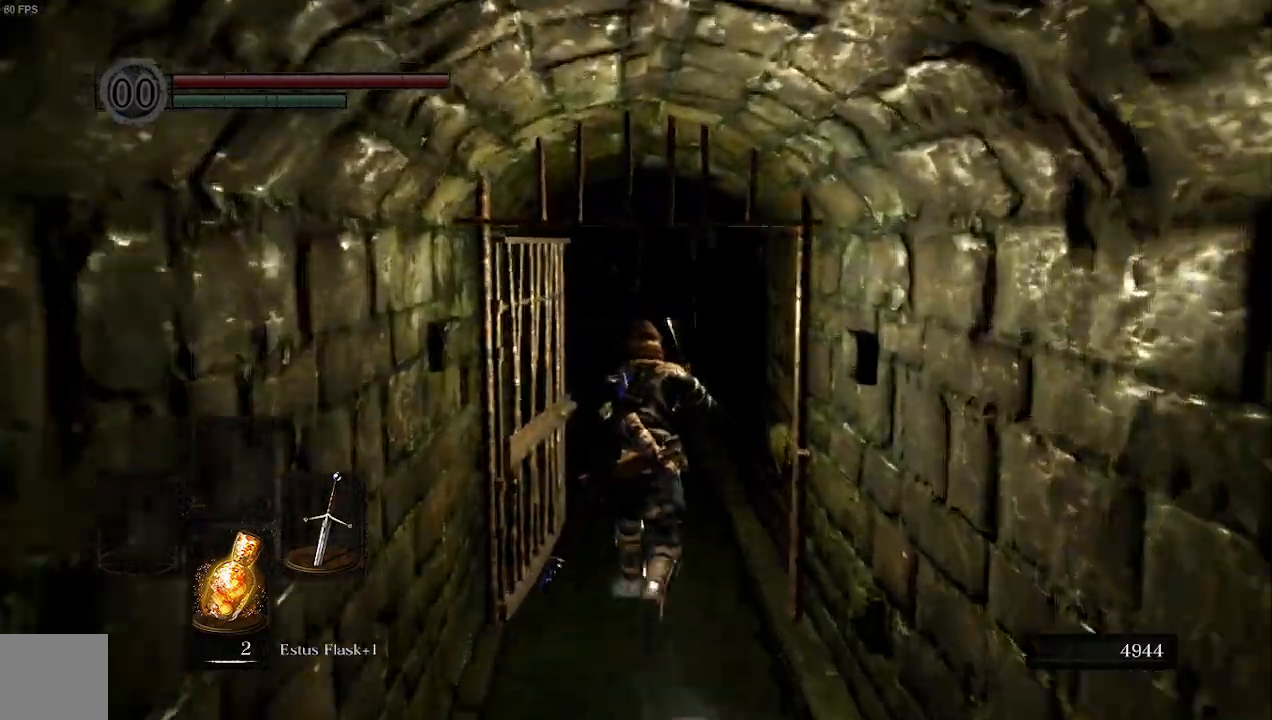
{"buttons": ["B"], "left_stick": "up", "right_stick": "left", "events": [[433, "right_stick", "left"]]}
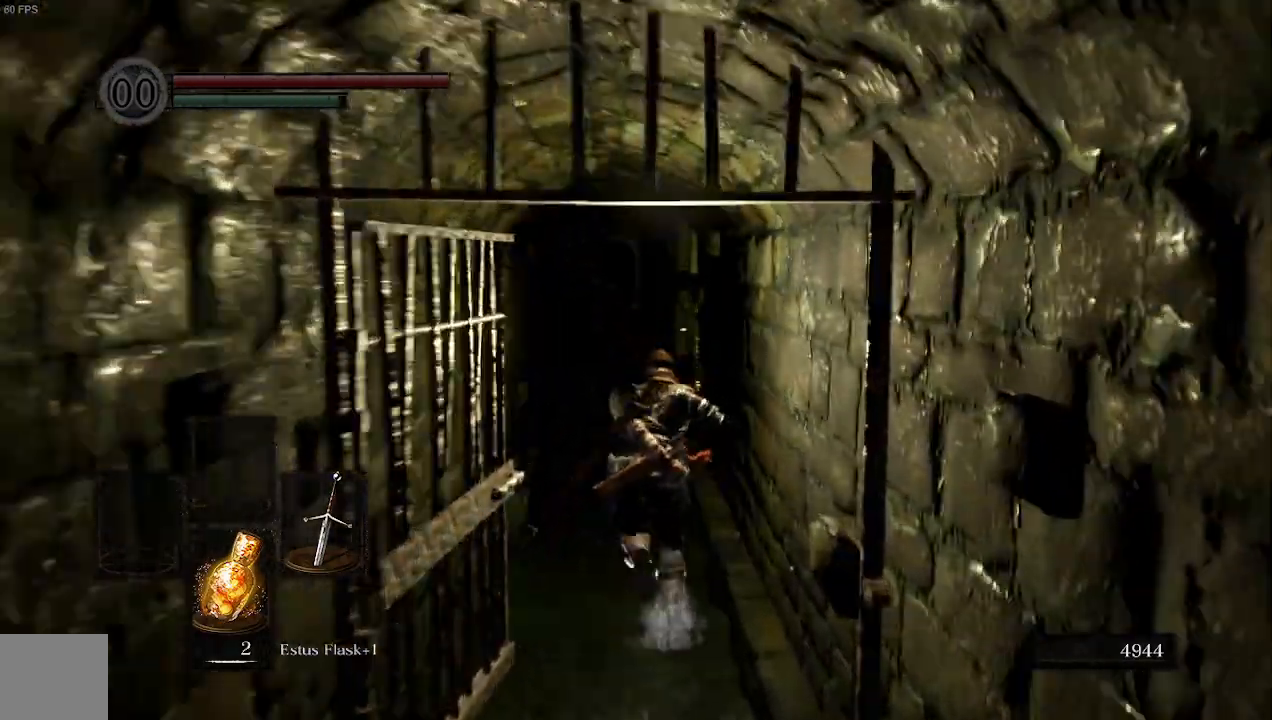
{"buttons": ["B"], "left_stick": "up", "right_stick": "left", "events": []}
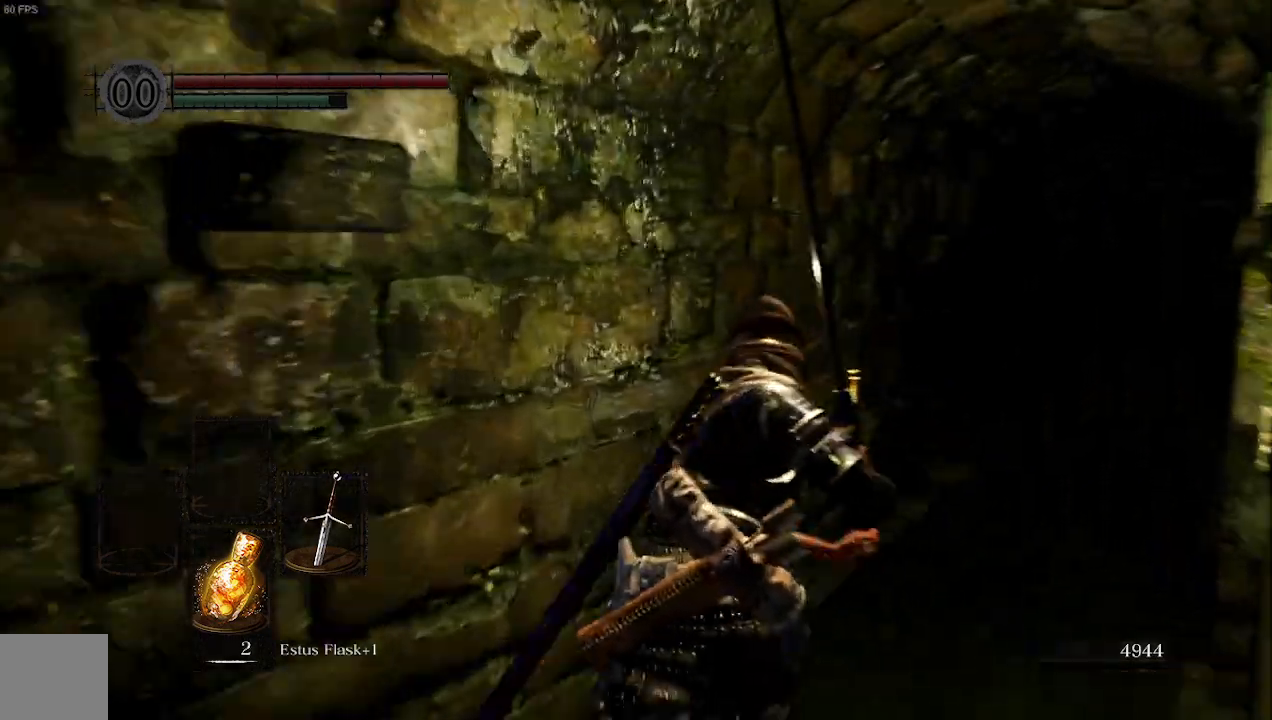
{"buttons": ["B"], "left_stick": "up", "right_stick": "center", "events": [[400, "right_stick", "center"]]}
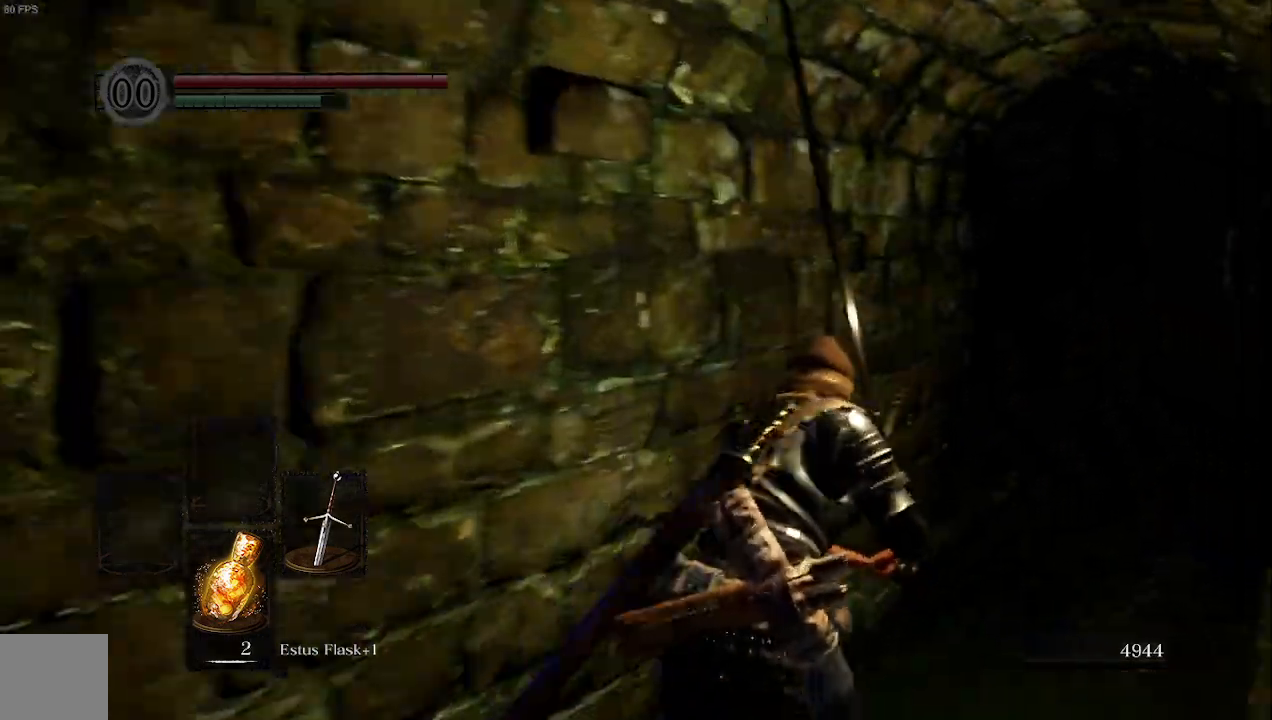
{"buttons": ["B"], "left_stick": "up", "right_stick": "center"}
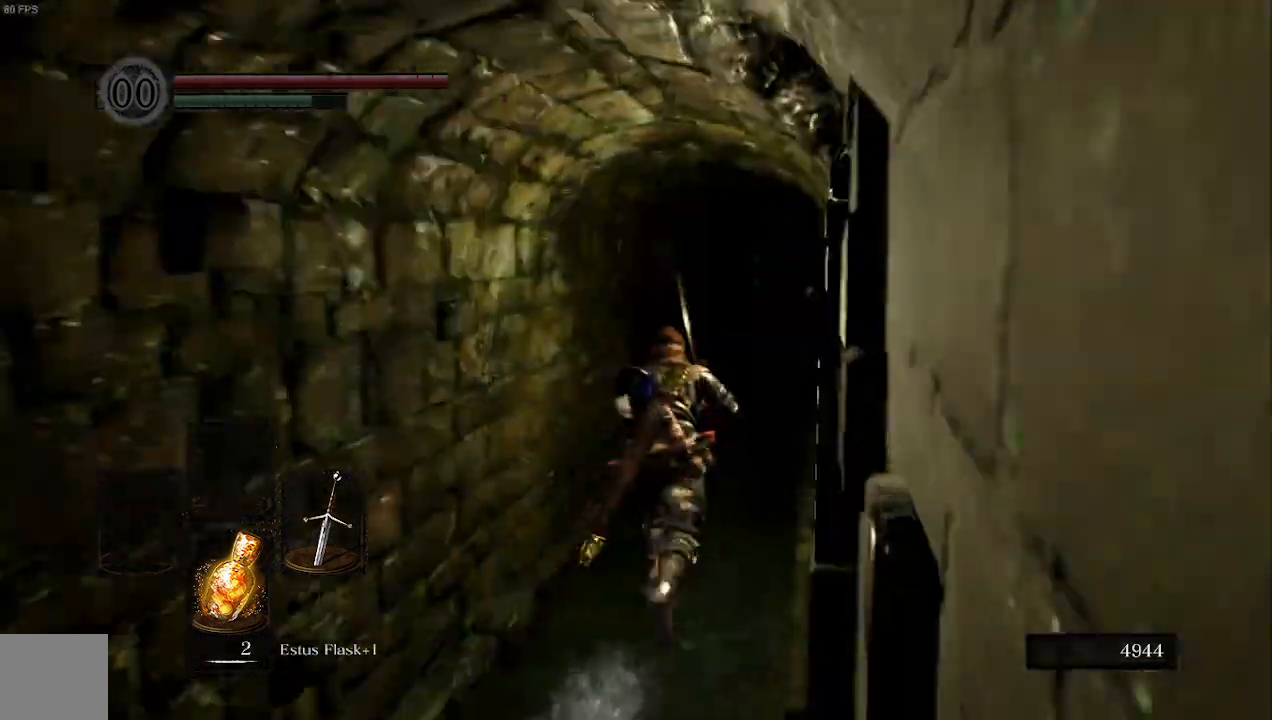
{"buttons": ["B"], "left_stick": "up", "right_stick": "center", "events": []}